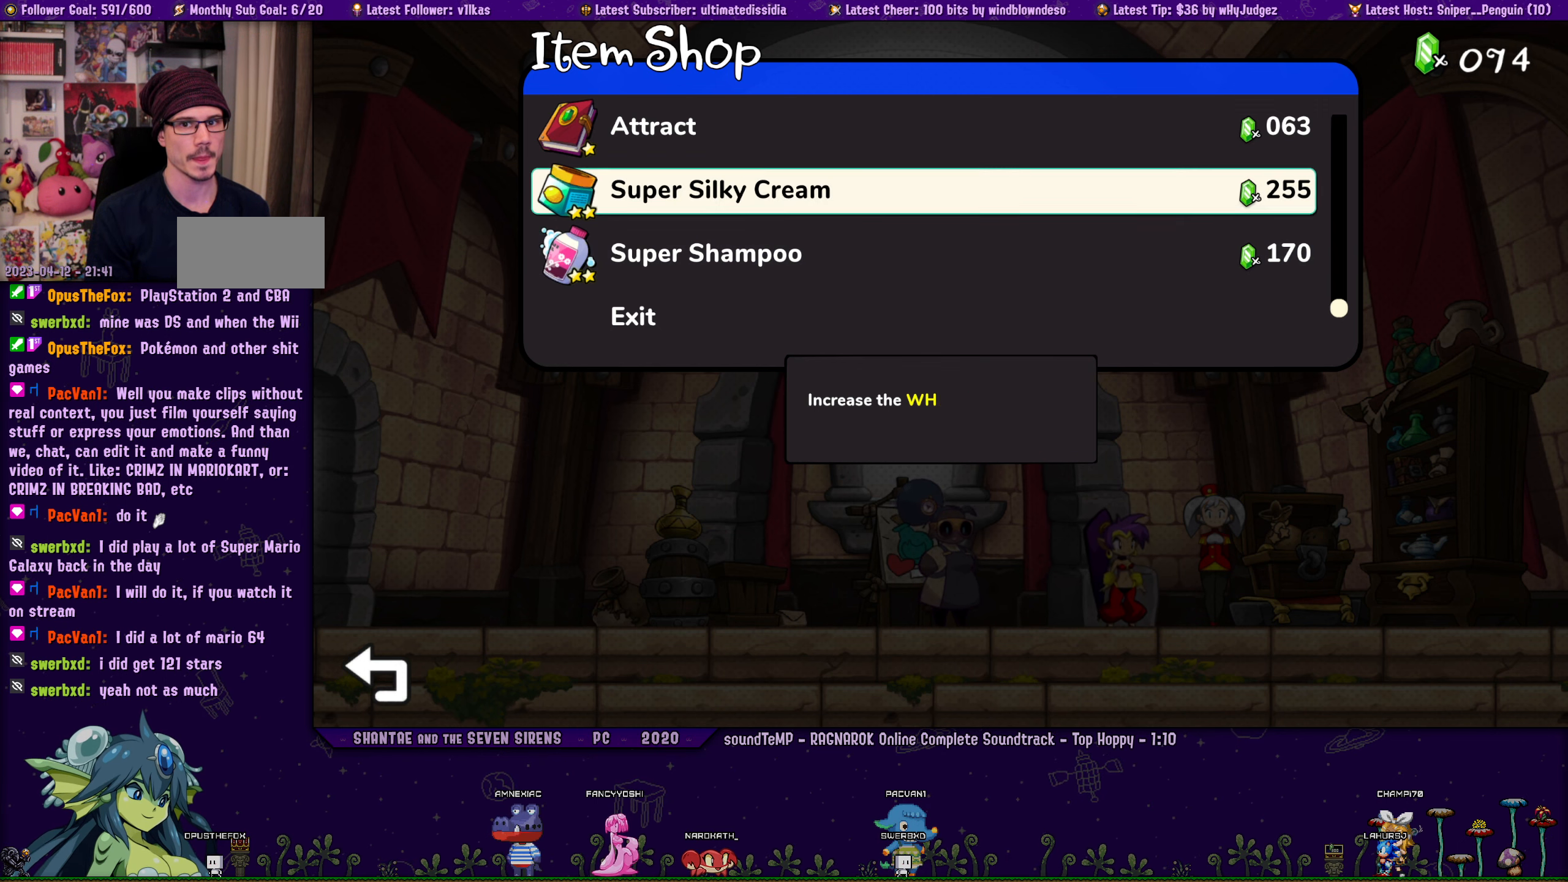
Gameplay with a controller (PlayStation layout); each line is a JSON object with the inputs held at the frame after it. "events" lists button and stick changes between this image and that frame as [ms after this image, input, new state], when the widget could be followed in between. Not read: R1 R3 right_stick.
{"buttons": ["DPAD_UP"], "left_stick": "center", "events": []}
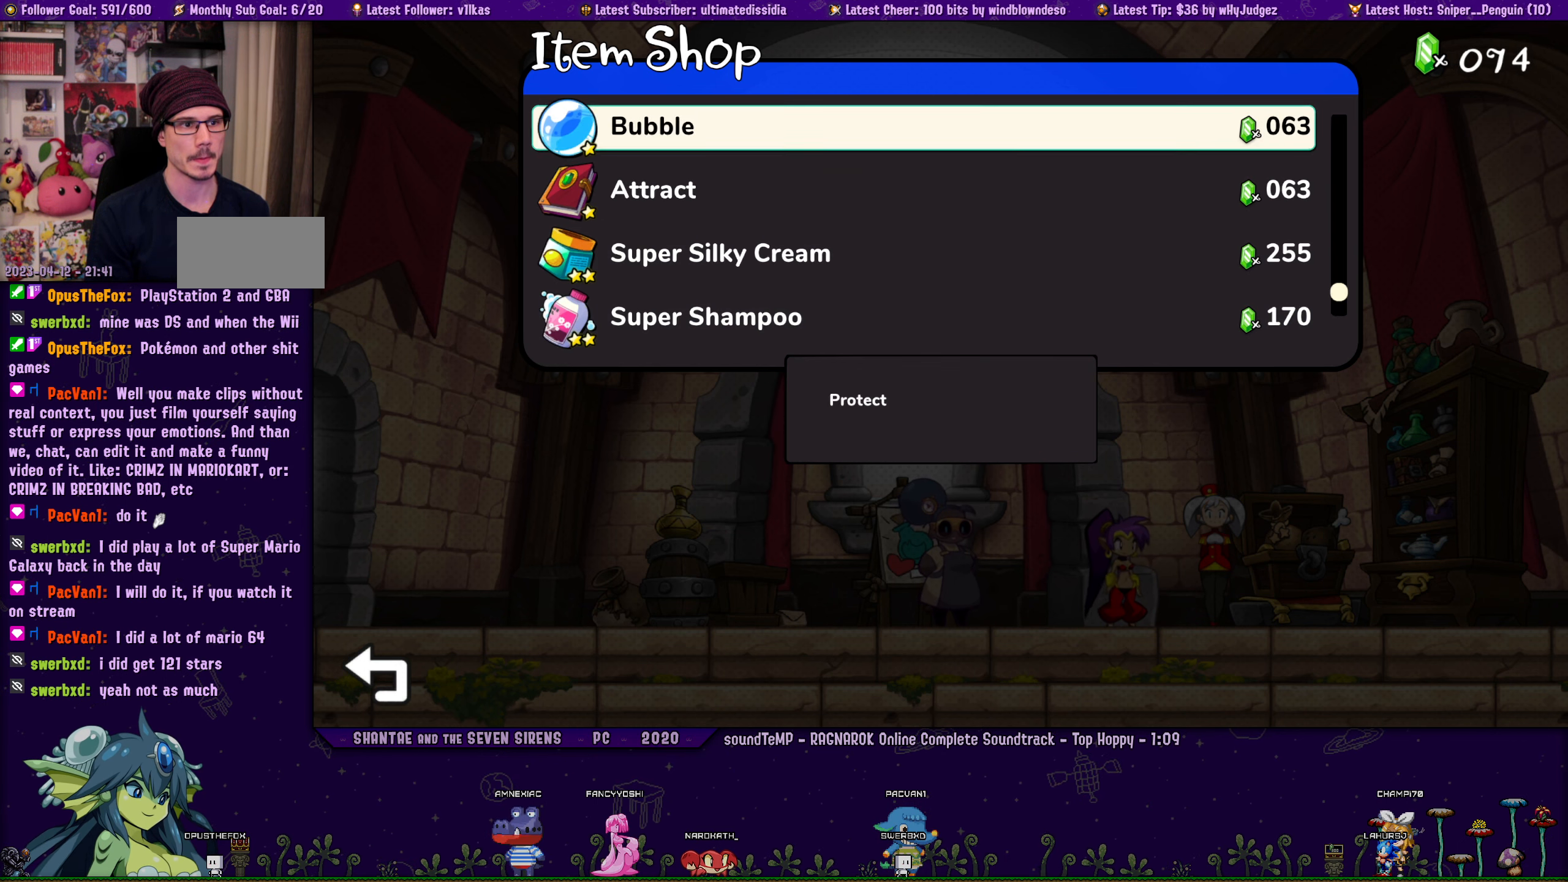
{"buttons": ["DPAD_UP"], "left_stick": "center", "events": []}
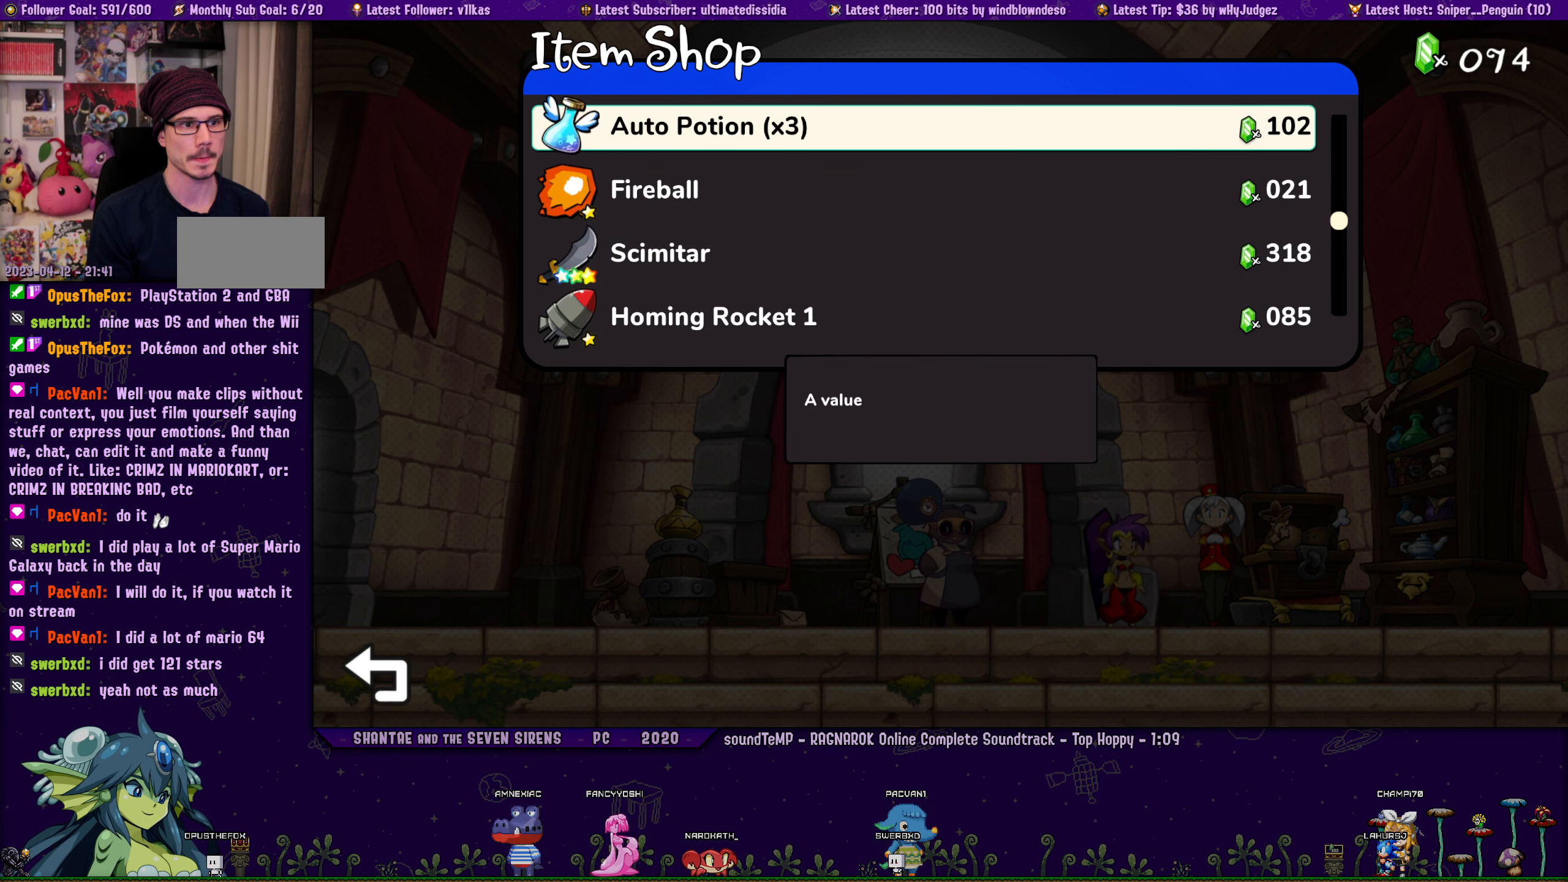
{"buttons": ["DPAD_UP"], "left_stick": "center", "events": [[200, "DPAD_UP", "up"], [467, "DPAD_UP", "down"]]}
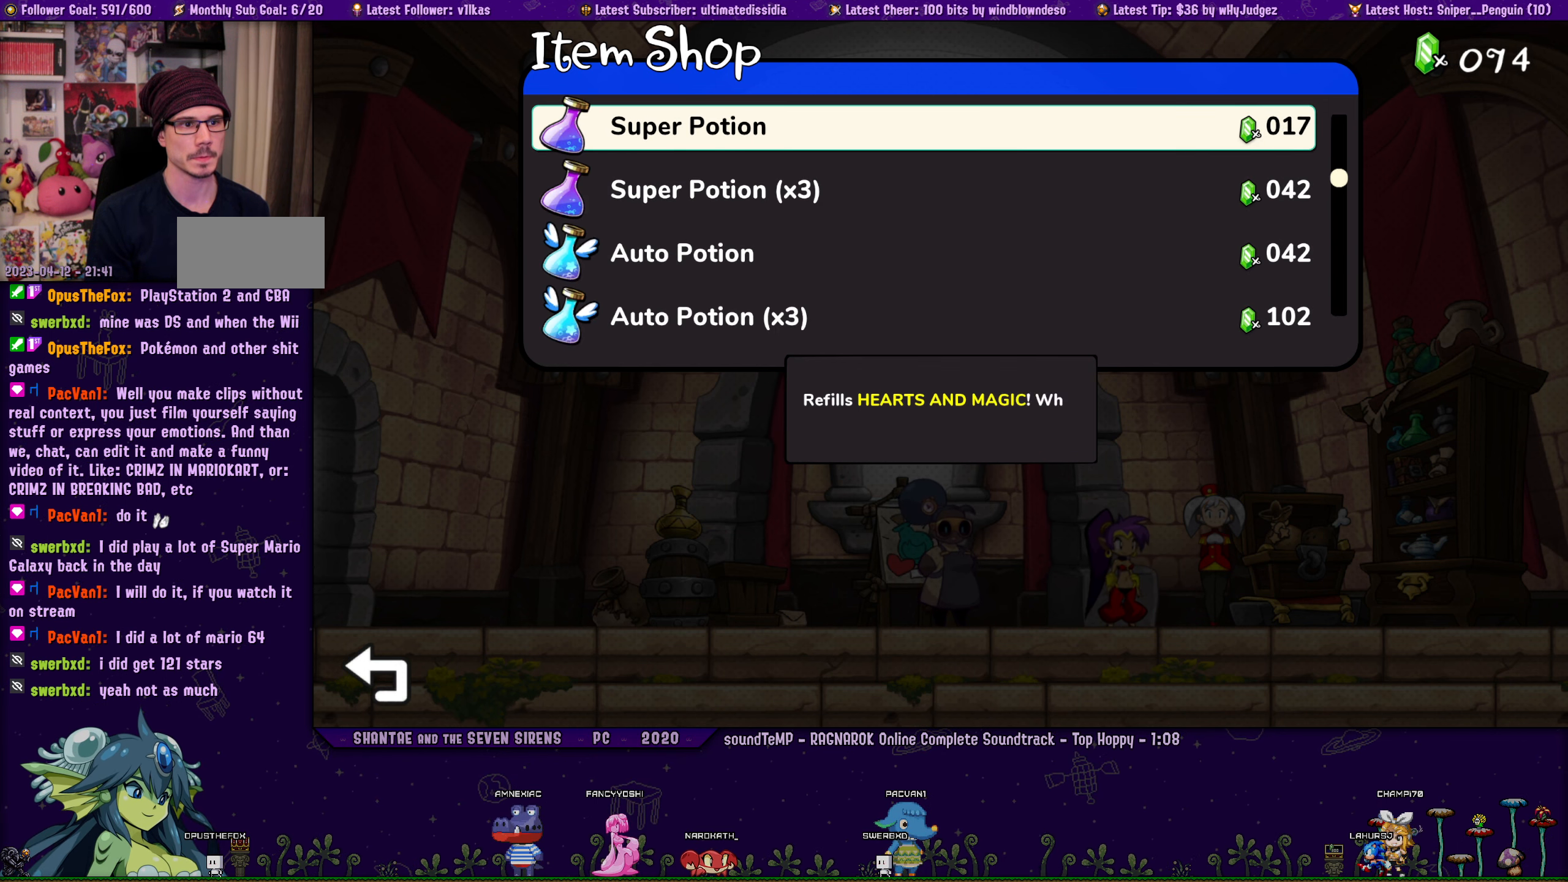
{"buttons": [], "left_stick": "center", "events": [[83, "DPAD_UP", "up"], [217, "DPAD_UP", "down"], [333, "DPAD_UP", "up"], [417, "DPAD_UP", "down"], [500, "DPAD_UP", "up"]]}
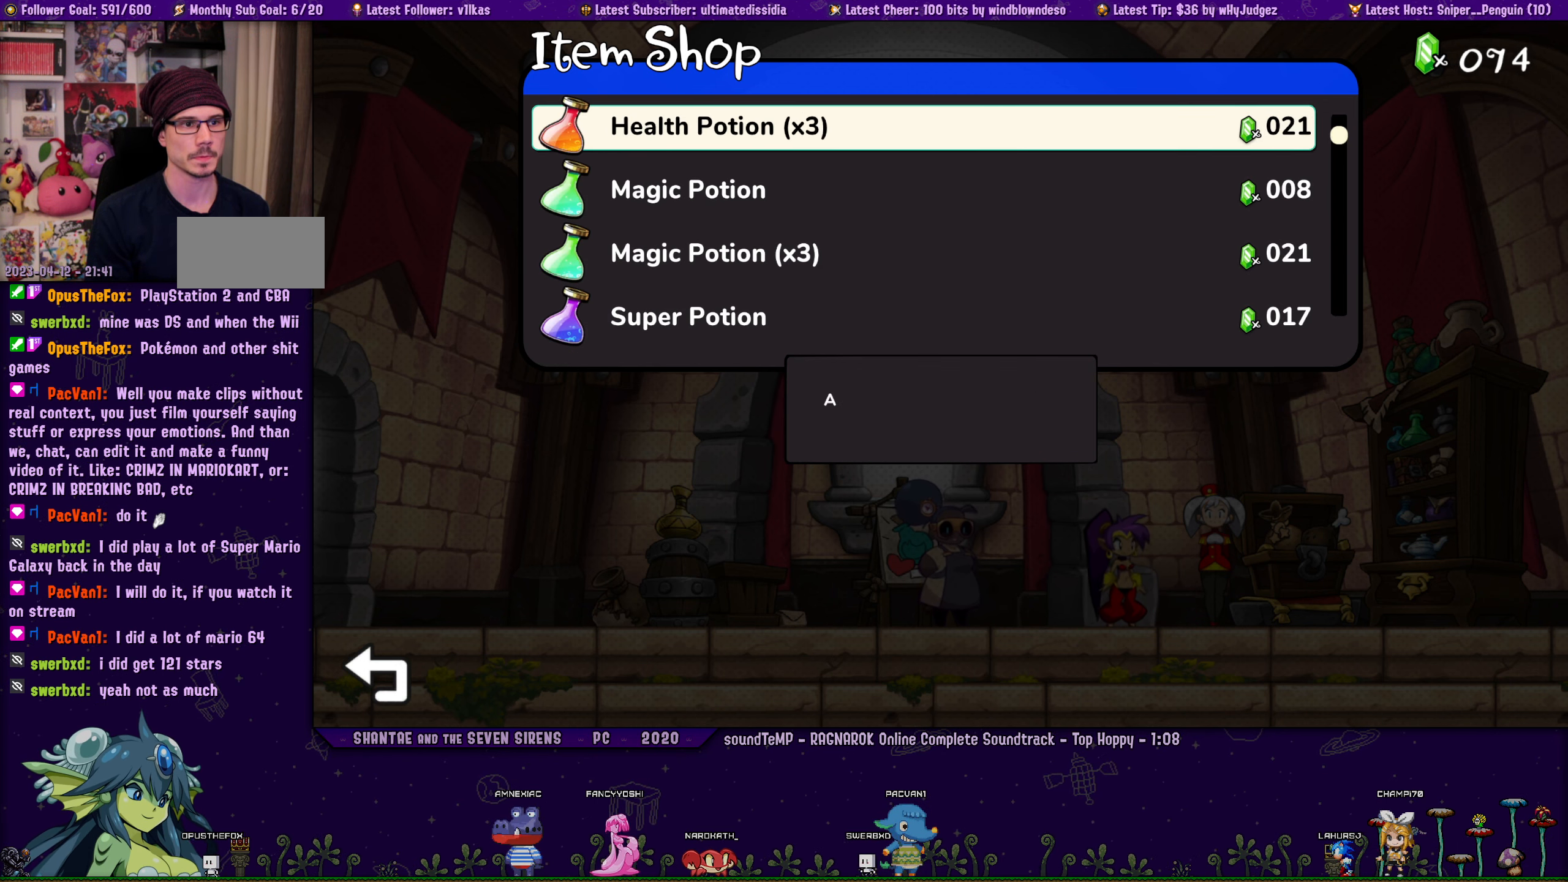
{"buttons": [], "left_stick": "center", "events": [[400, "CROSS", "down"], [500, "CROSS", "up"]]}
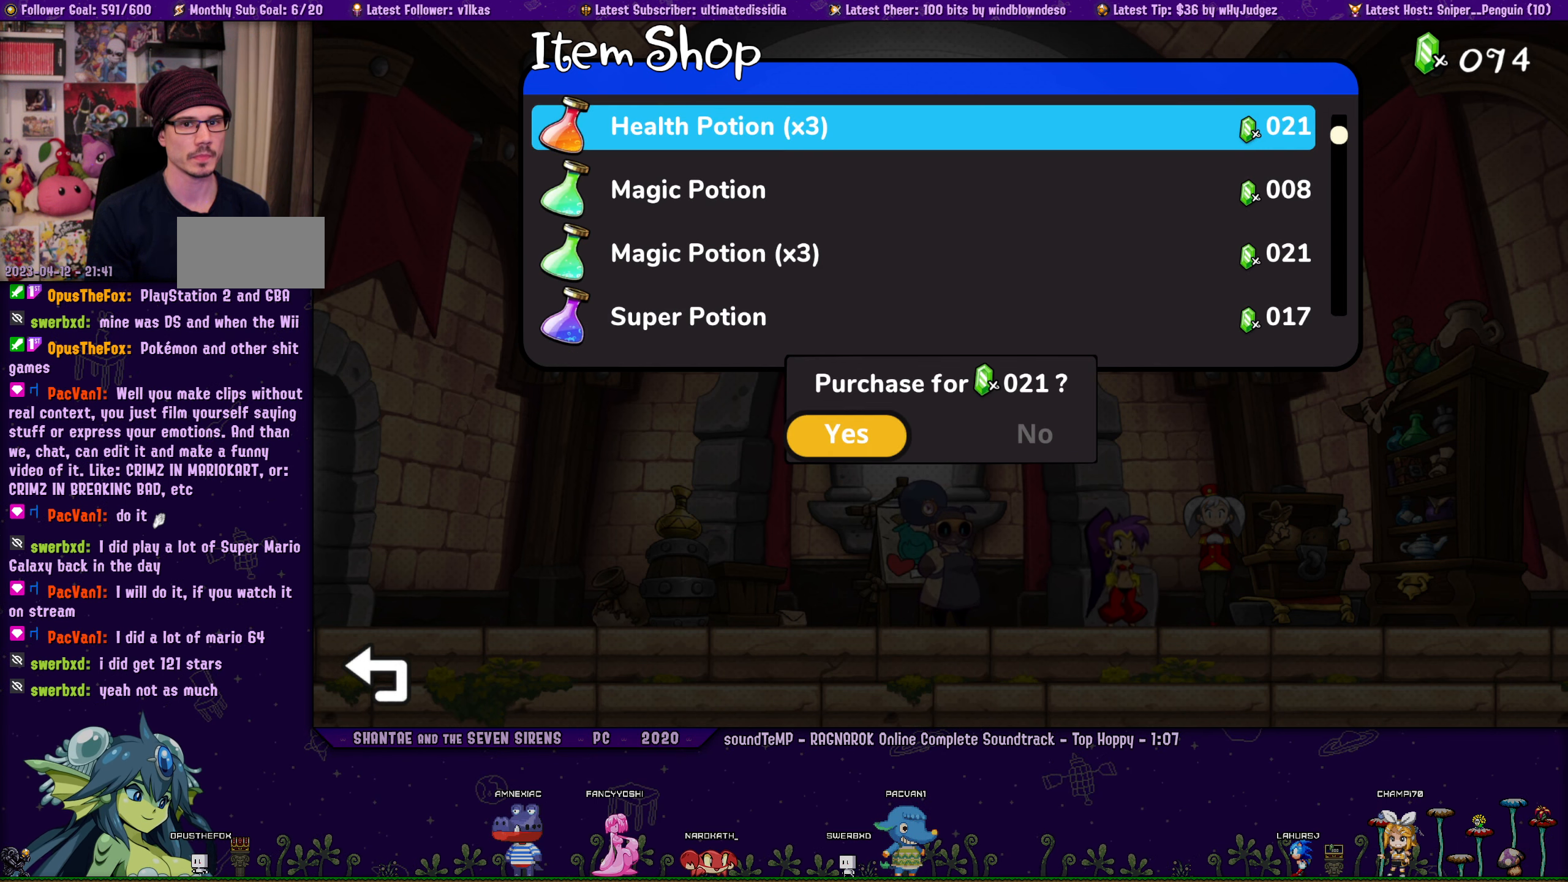
{"buttons": [], "left_stick": "center", "events": [[83, "CROSS", "down"], [183, "CROSS", "up"], [333, "DPAD_DOWN", "down"], [417, "DPAD_DOWN", "up"]]}
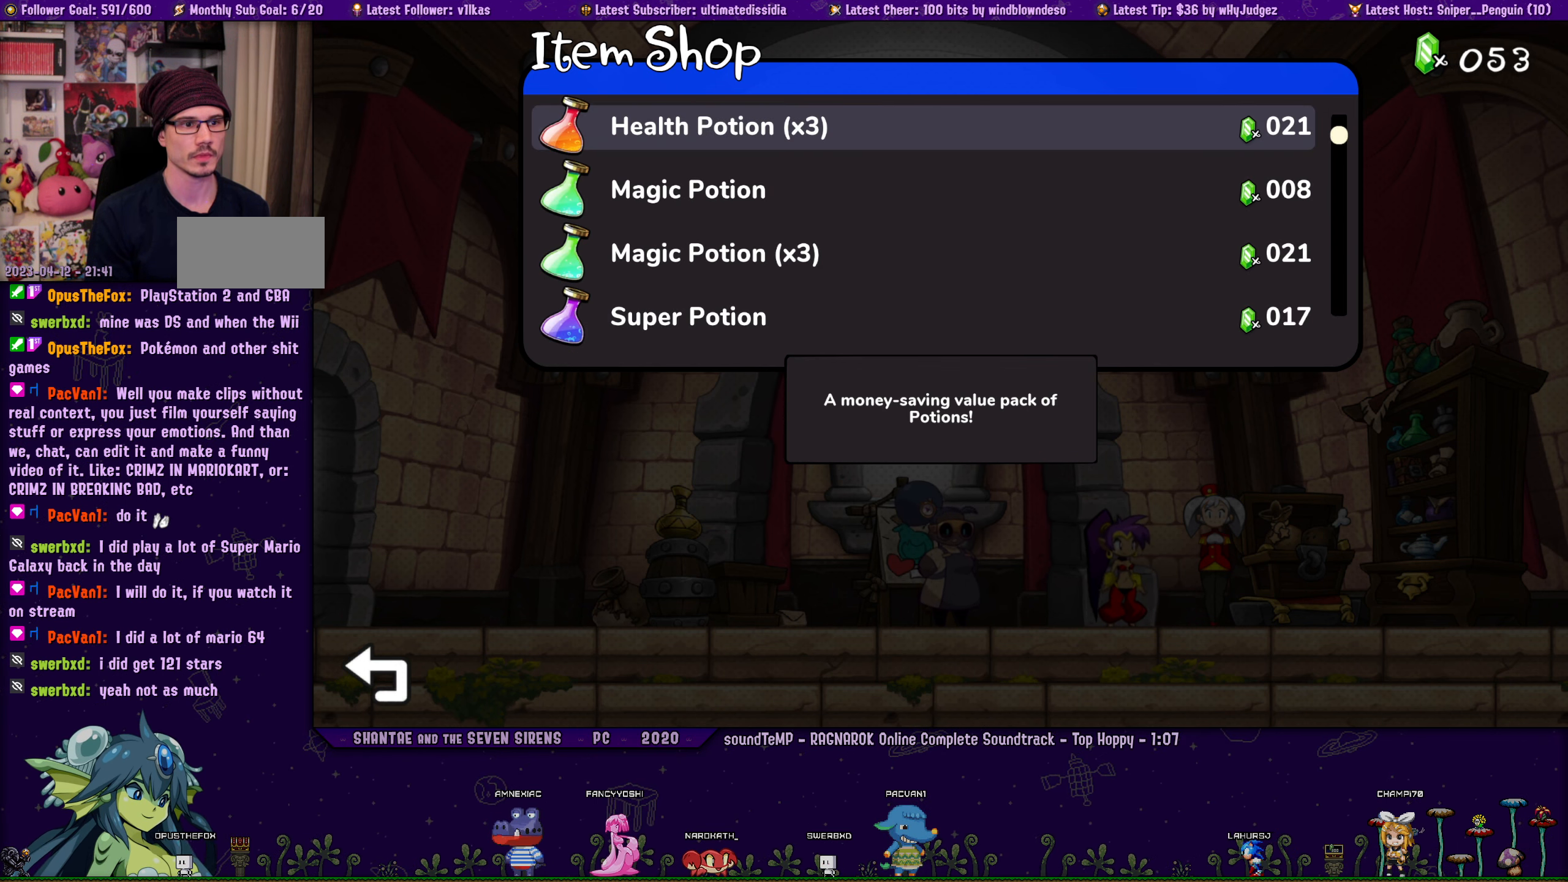
{"buttons": [], "left_stick": "center", "events": [[33, "DPAD_DOWN", "down"], [117, "DPAD_DOWN", "up"], [217, "DPAD_DOWN", "down"], [283, "DPAD_DOWN", "up"], [400, "DPAD_DOWN", "down"], [467, "DPAD_DOWN", "up"]]}
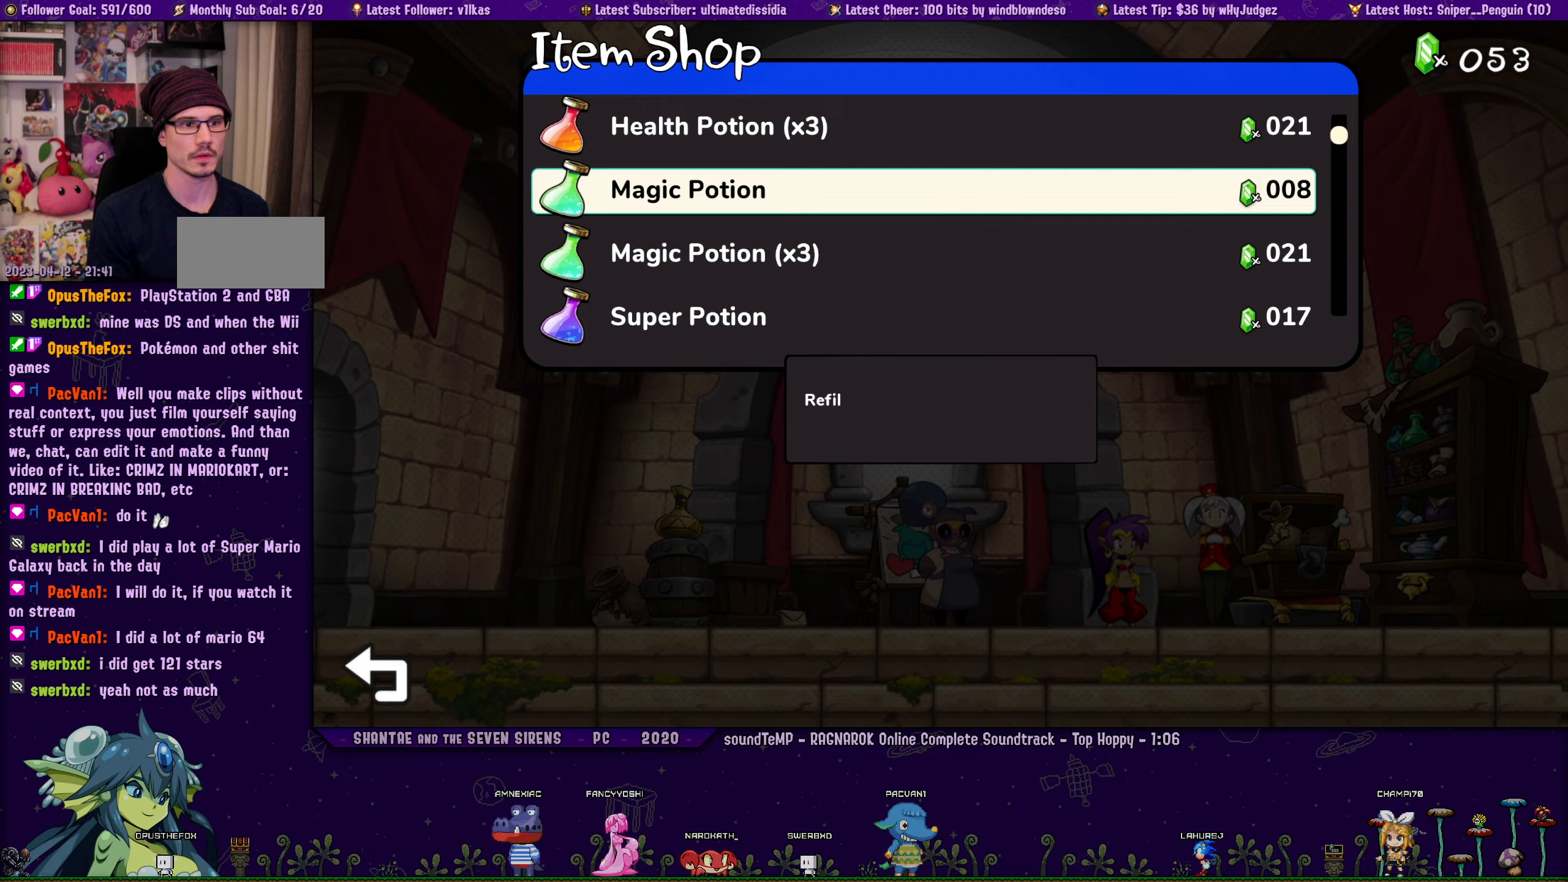
{"buttons": ["CROSS"], "left_stick": "center", "events": [[67, "DPAD_DOWN", "down"], [167, "DPAD_DOWN", "up"], [300, "CROSS", "down"], [384, "CROSS", "up"], [500, "CROSS", "down"]]}
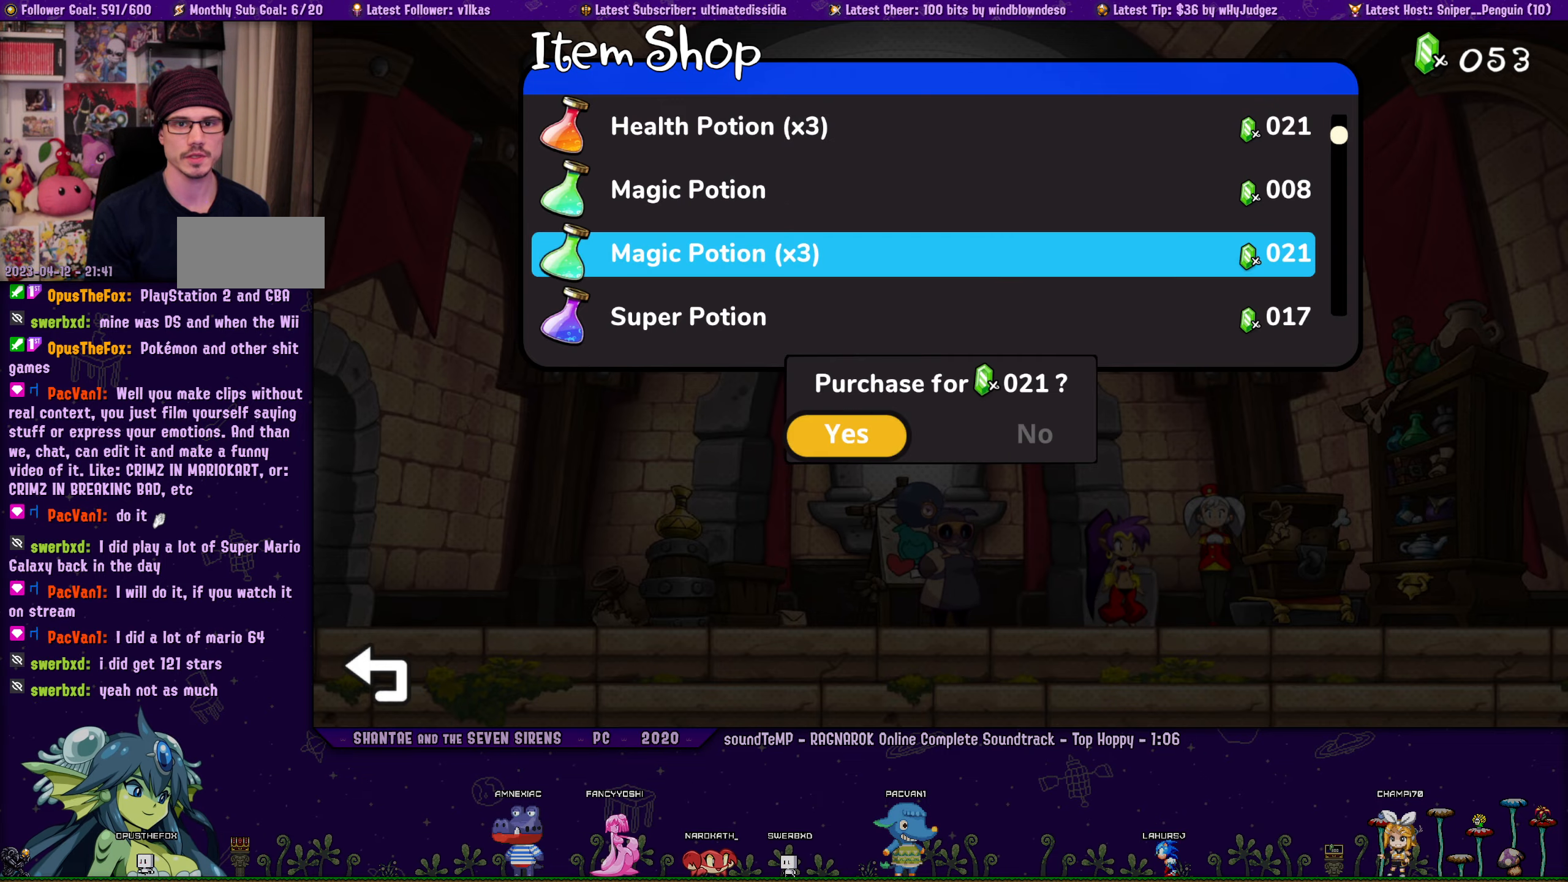
{"buttons": [], "left_stick": "center", "events": [[100, "CROSS", "up"], [317, "CIRCLE", "down"], [450, "CIRCLE", "up"]]}
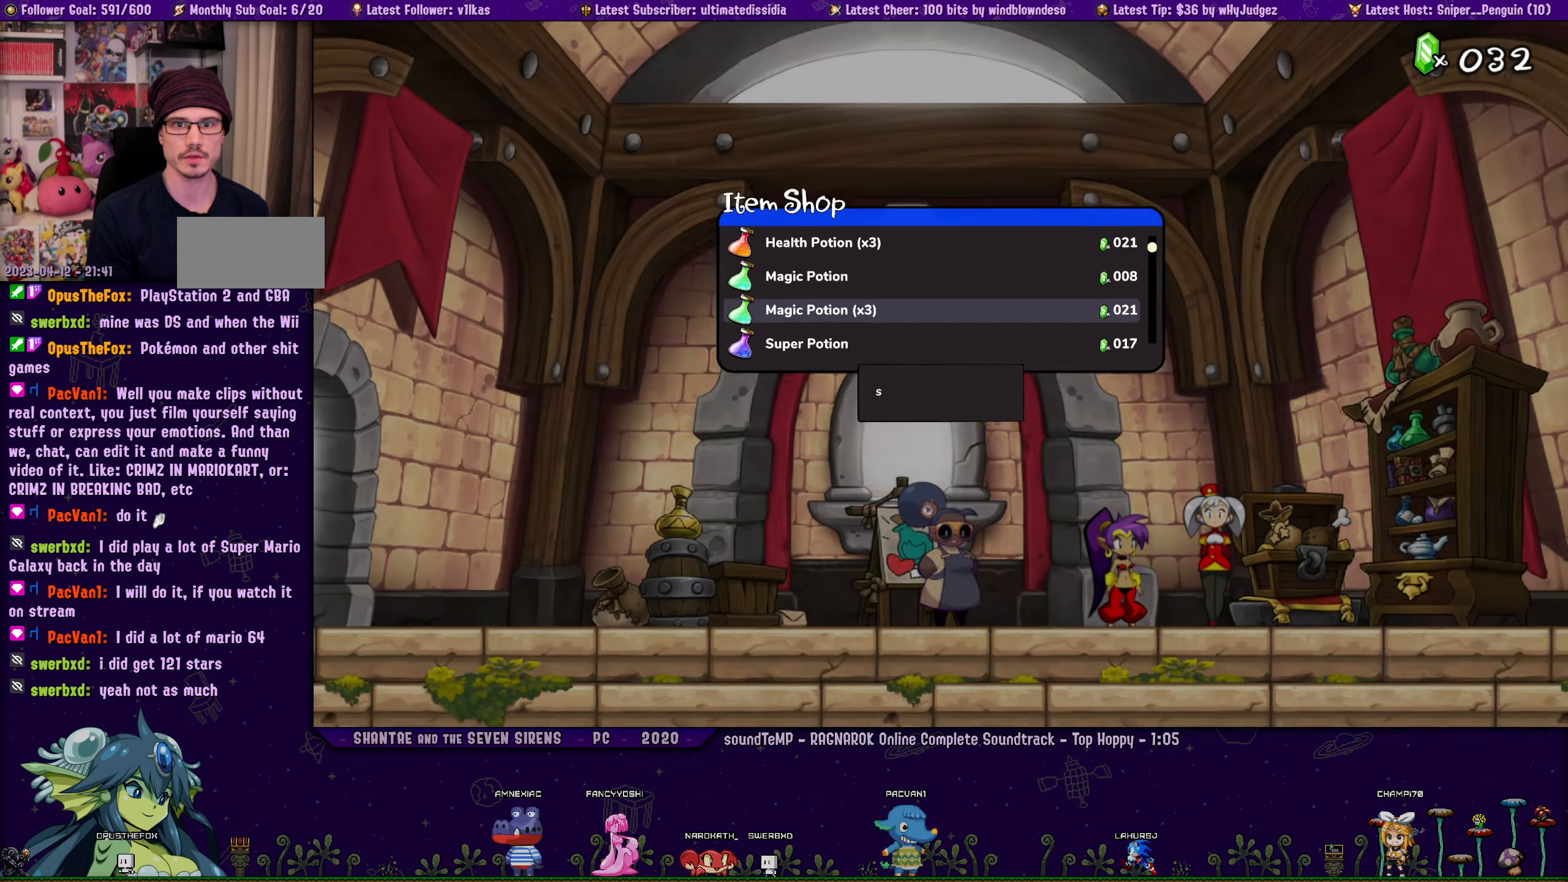
{"buttons": [], "left_stick": "center", "events": [[267, "DPAD_LEFT", "down"], [267, "TOUCHPAD", "down"], [367, "TOUCHPAD", "up"], [450, "DPAD_LEFT", "up"]]}
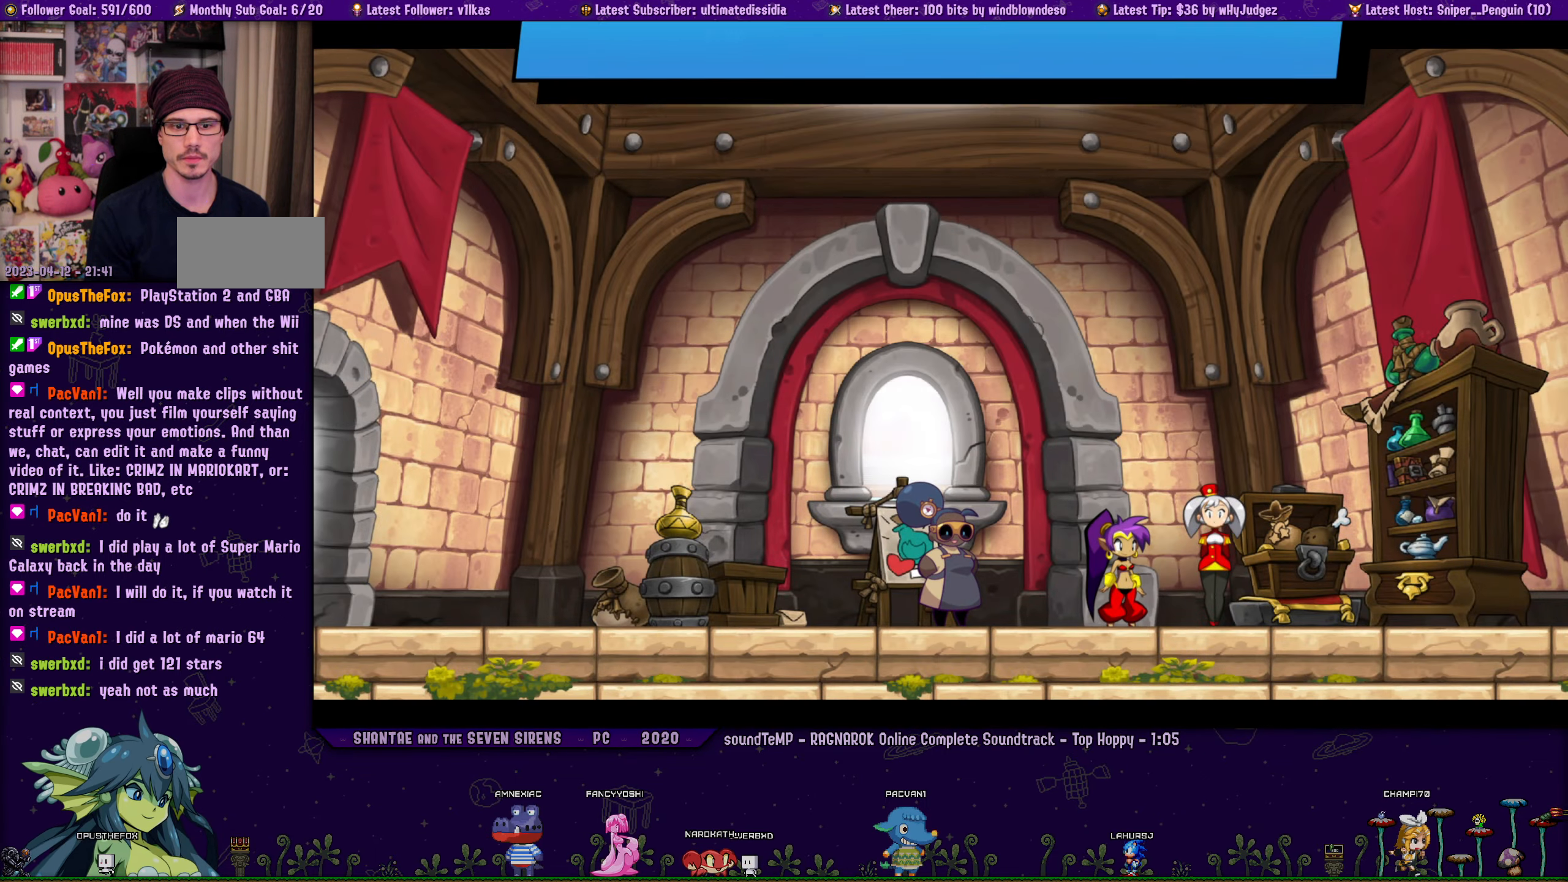
{"buttons": [], "left_stick": "center", "events": [[34, "DPAD_LEFT", "down"], [217, "DPAD_LEFT", "up"], [217, "TOUCHPAD", "down"], [300, "TOUCHPAD", "up"]]}
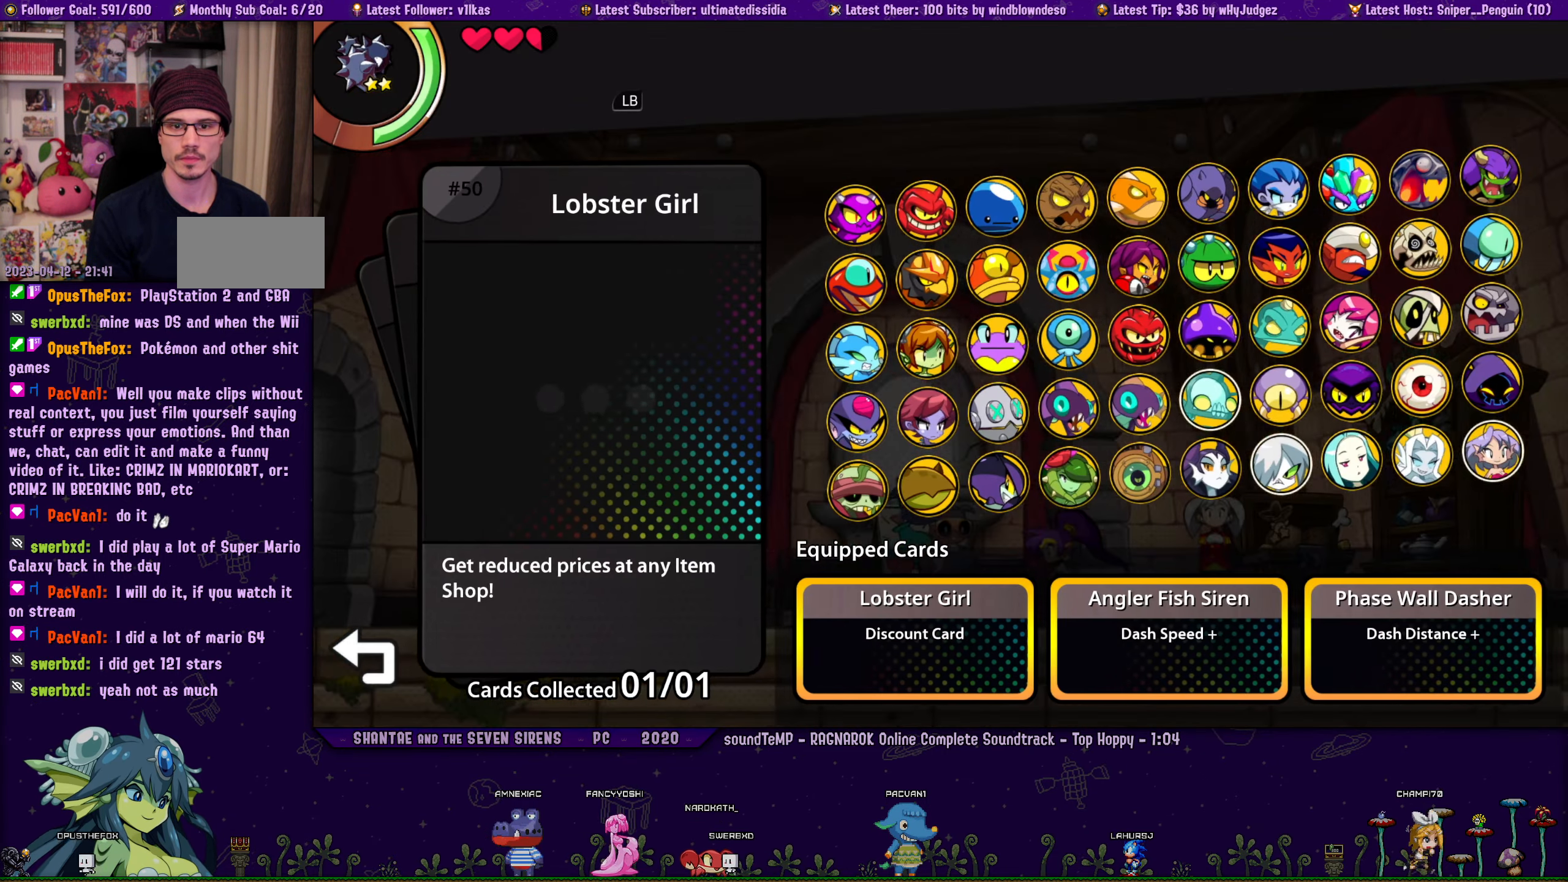
{"buttons": ["DPAD_UP"], "left_stick": "center", "events": [[367, "CROSS", "down"], [484, "CROSS", "up"], [484, "DPAD_UP", "down"]]}
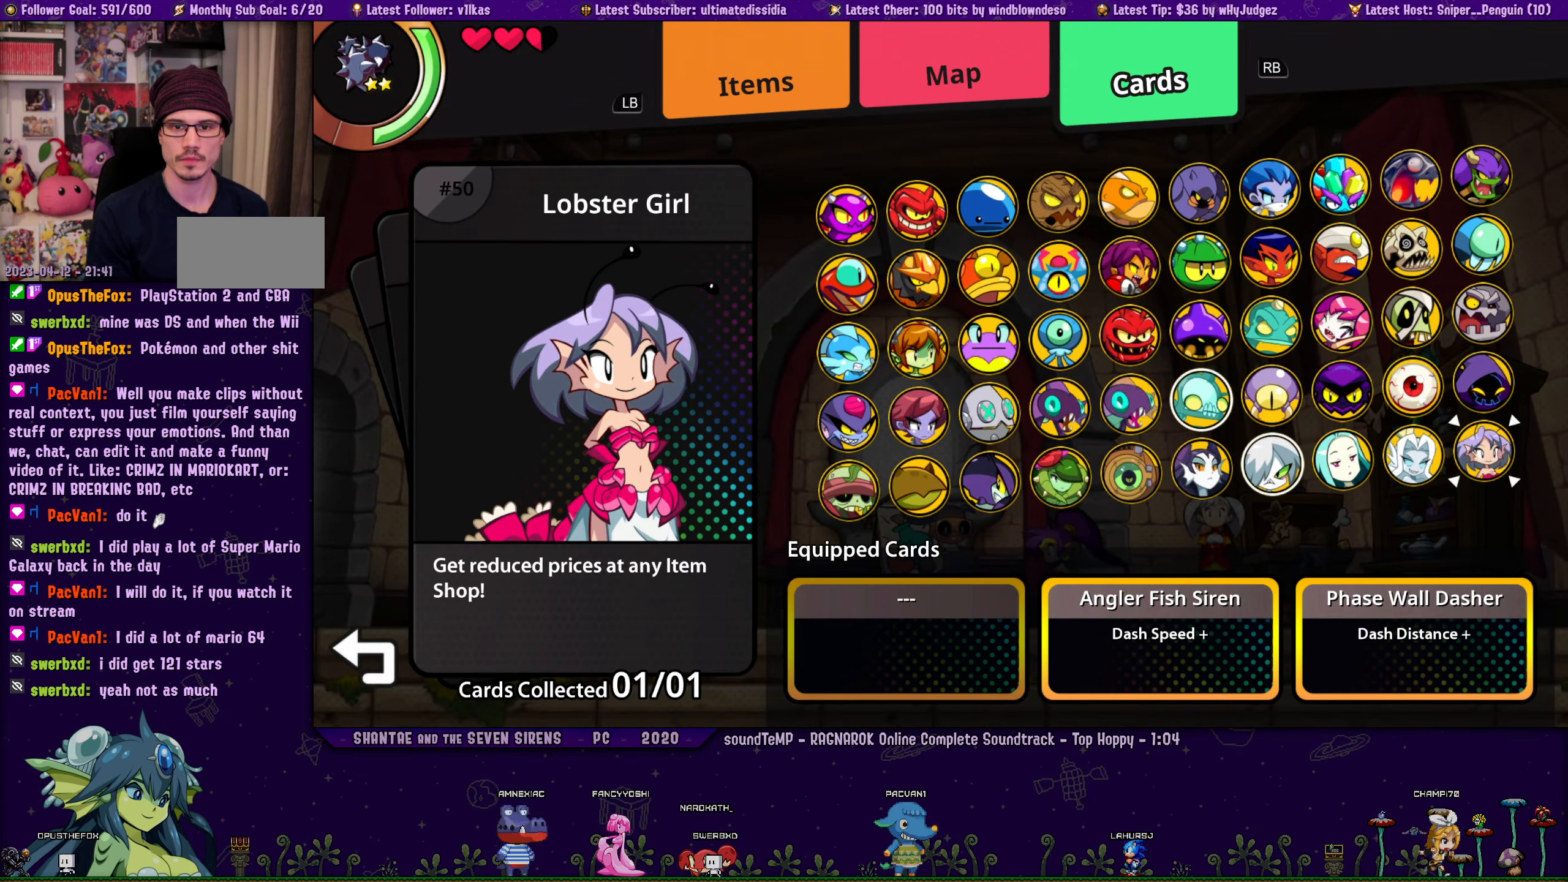
{"buttons": [], "left_stick": "center", "events": [[67, "DPAD_UP", "up"], [134, "DPAD_UP", "down"], [217, "CROSS", "down"], [217, "DPAD_UP", "up"], [300, "CROSS", "up"], [384, "TOUCHPAD", "down"], [467, "TOUCHPAD", "up"]]}
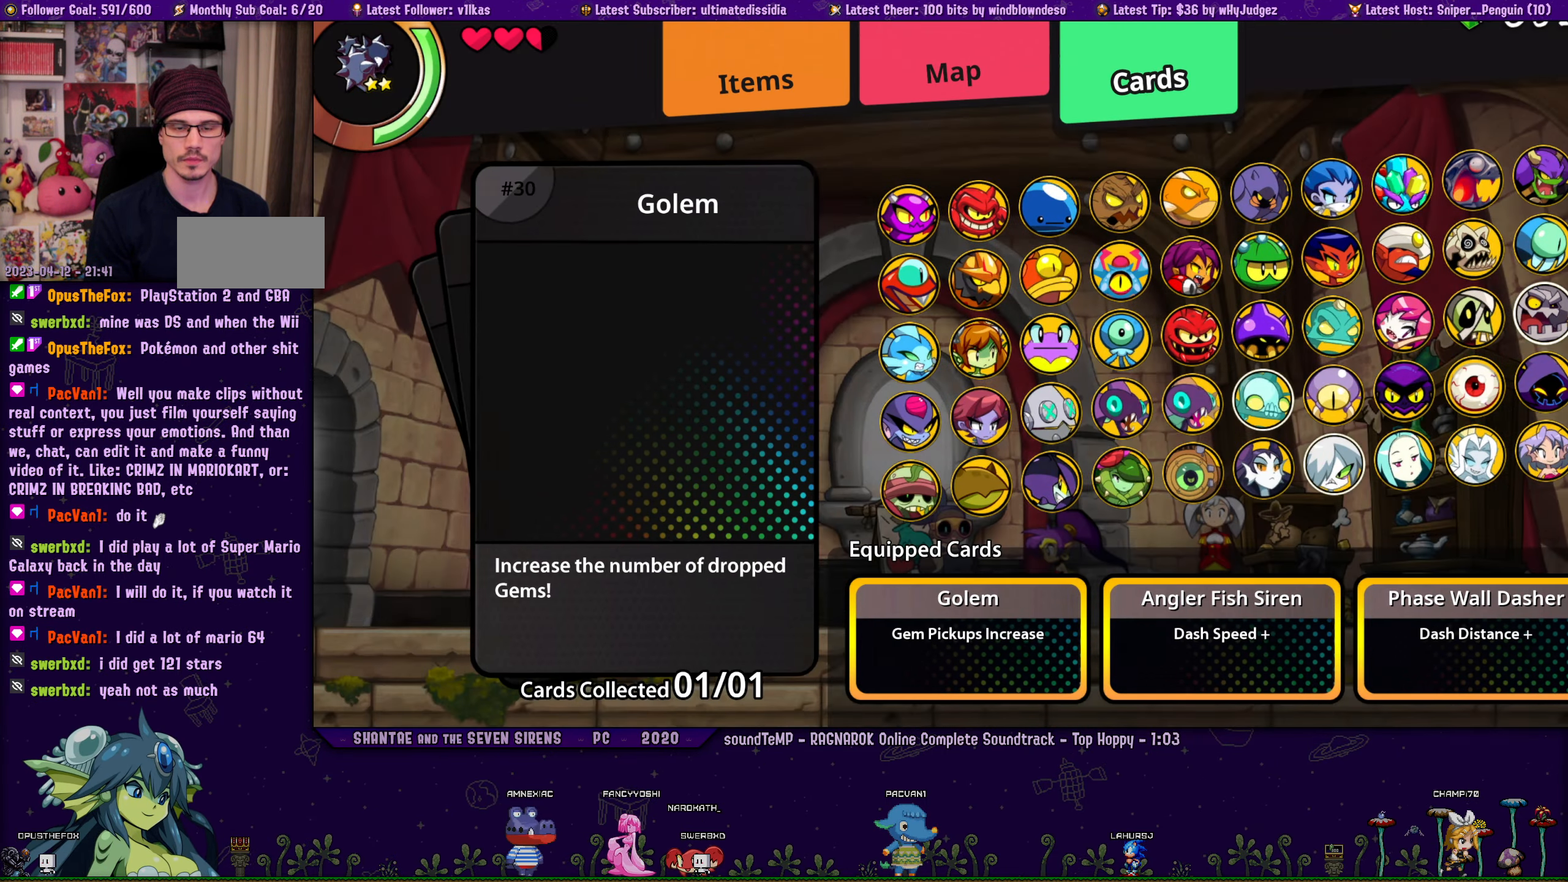
{"buttons": ["R2", "DPAD_LEFT"], "left_stick": "center", "events": [[17, "DPAD_LEFT", "down"], [350, "R2", "down"]]}
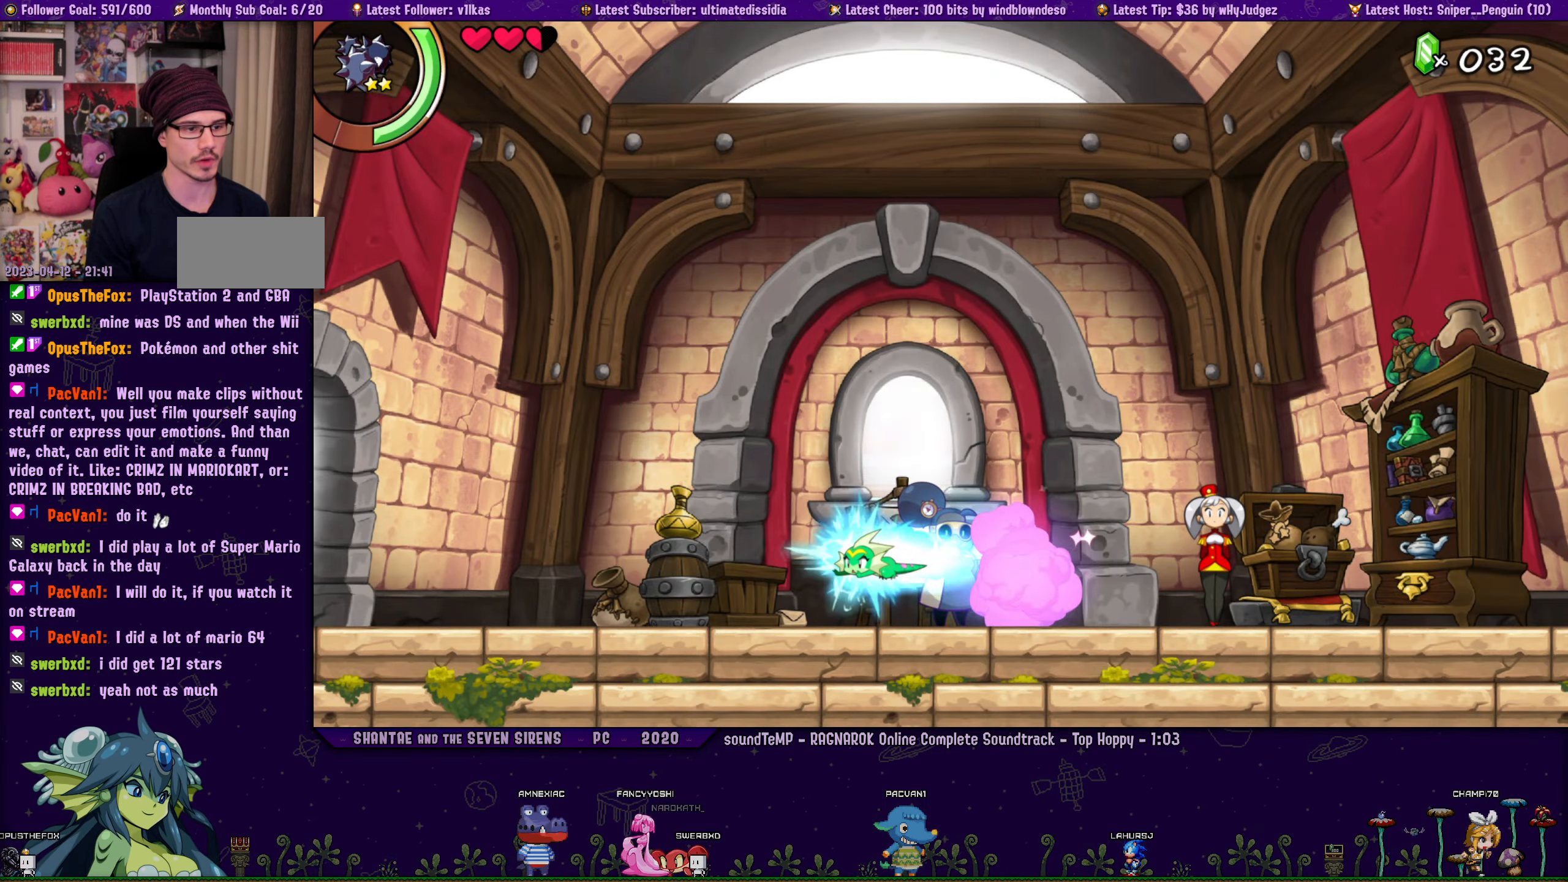
{"buttons": ["R2", "DPAD_LEFT"], "left_stick": "center", "events": [[184, "R2", "up"], [400, "R2", "down"]]}
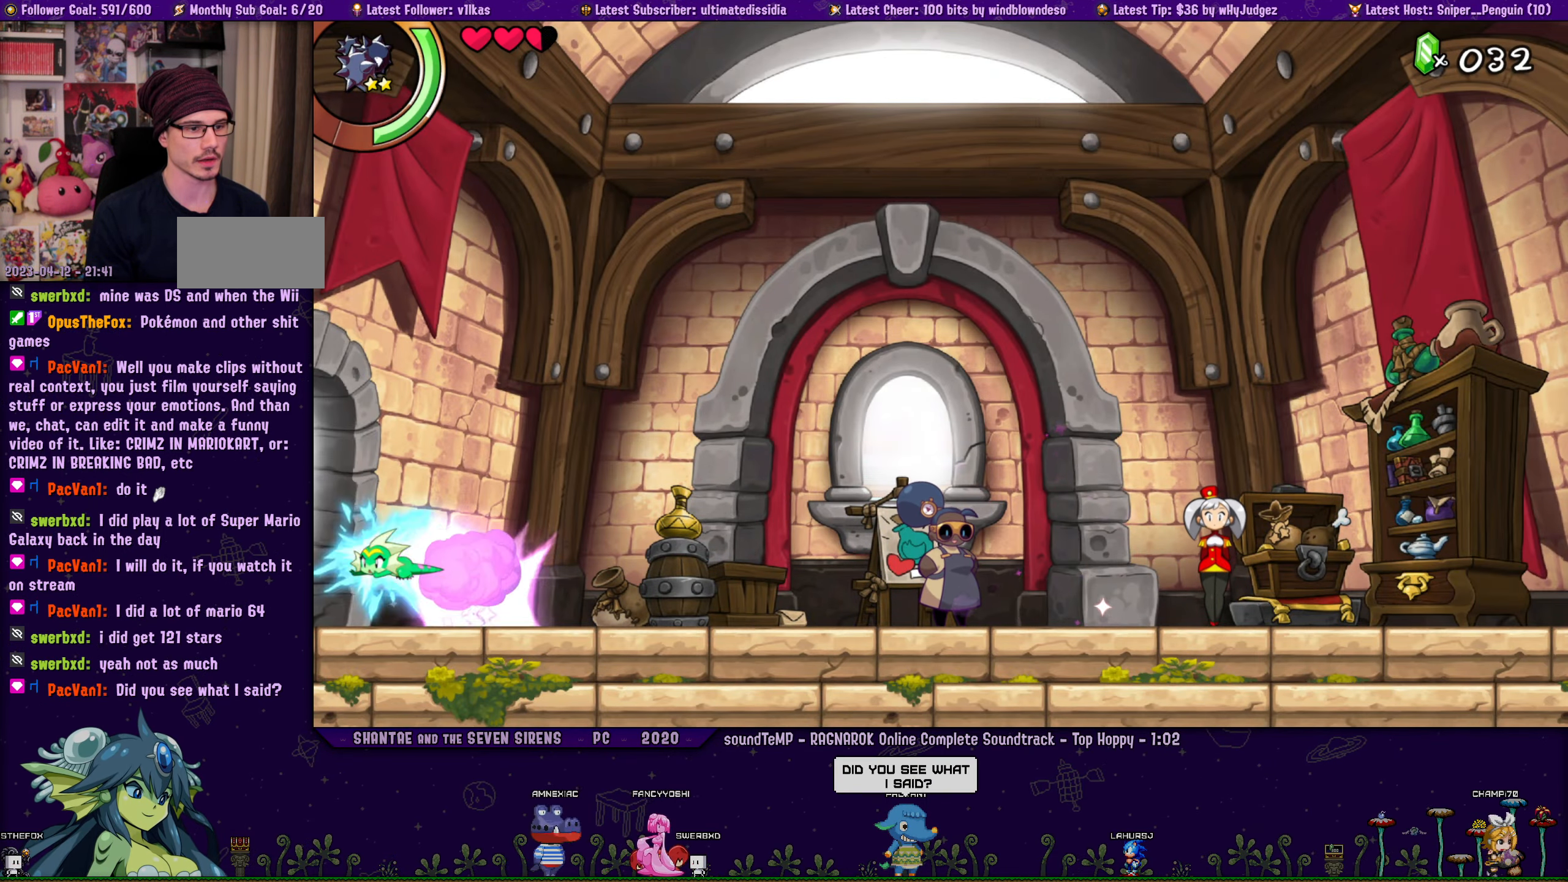
{"buttons": [], "left_stick": "center", "events": [[284, "DPAD_LEFT", "up"], [284, "R2", "up"]]}